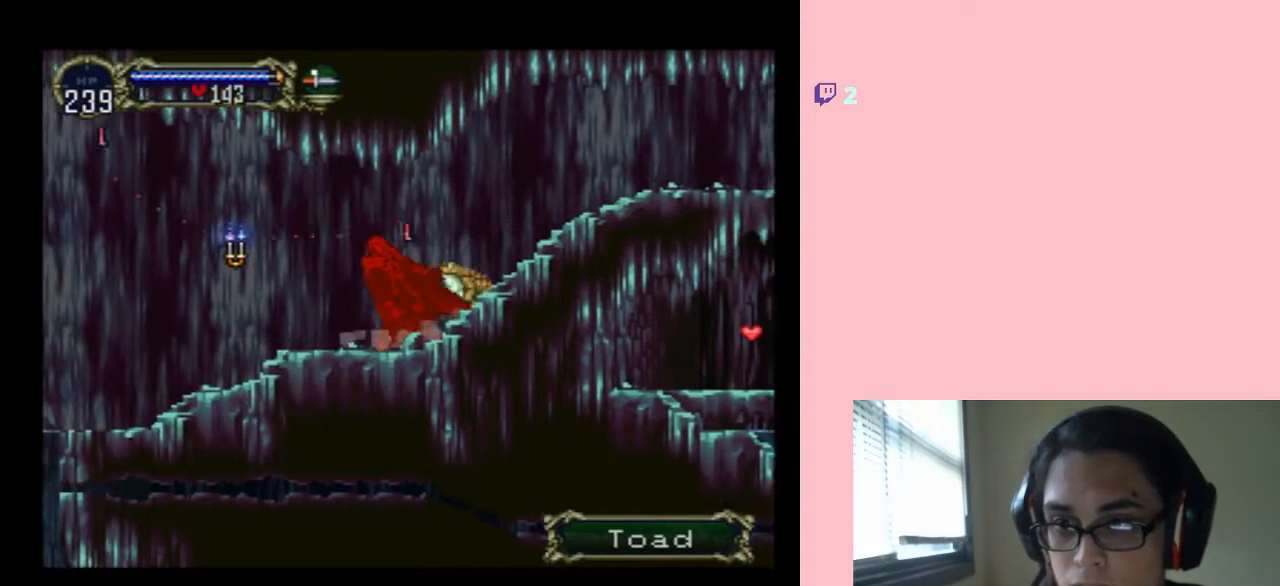
Gameplay with a controller (Nintendo layout); each line is a JSON object with the inputs held at the frame after it (dt_ms = milliseconds from this image to that frame). "events" lists button and stick changes between this image and that frame as [ms after this image, input, new state], when the widget could be followed in between. Not read: L2 L3 R2 R3.
{"dt_ms": 500, "buttons": [], "left_stick": "center", "right_stick": "center", "events": [[50, "X", "down"], [200, "X", "up"], [350, "X", "down"], [467, "X", "up"]]}
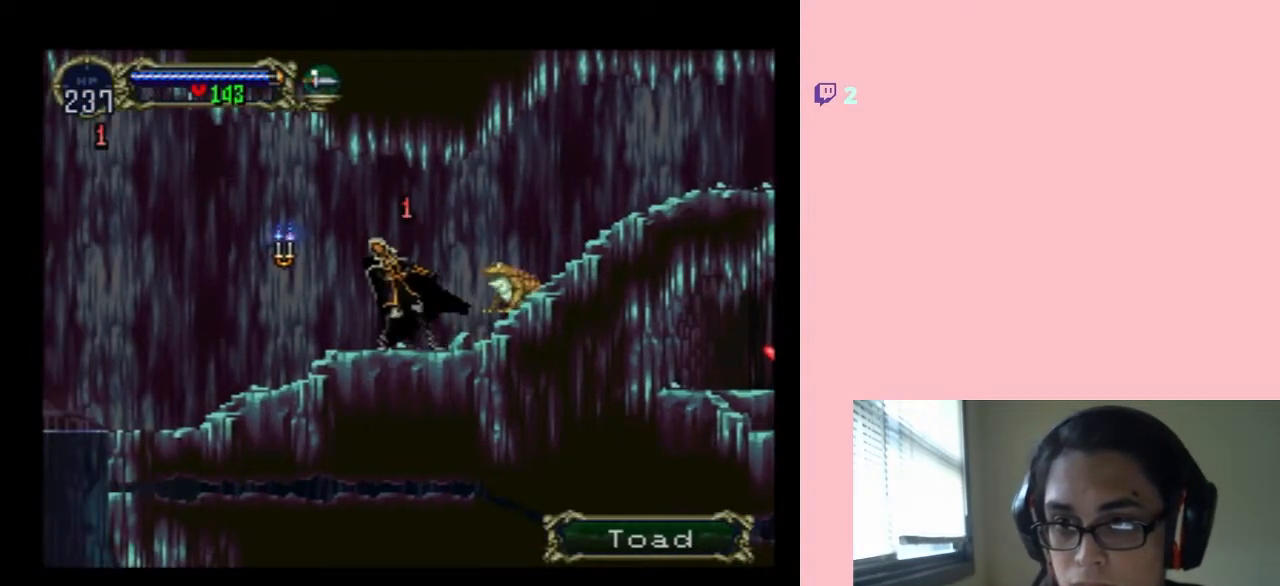
{"dt_ms": 500, "buttons": ["X"], "left_stick": "center", "right_stick": "center", "events": [[67, "X", "down"], [183, "X", "up"], [267, "X", "down"], [400, "X", "up"], [483, "X", "down"]]}
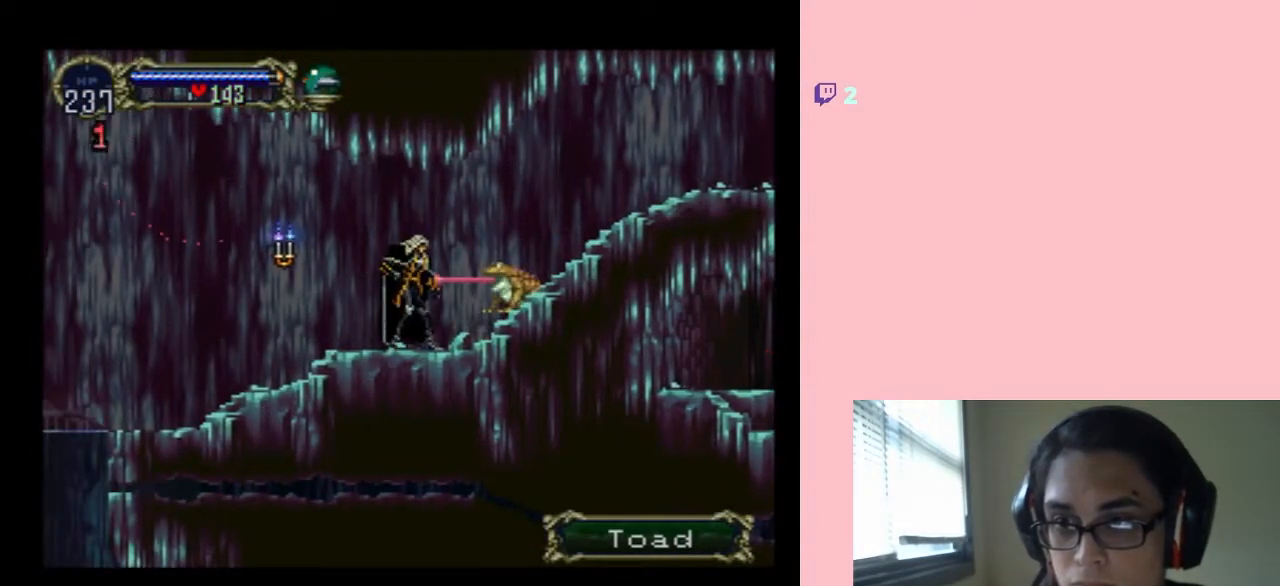
{"dt_ms": 500, "buttons": ["X"], "left_stick": "center", "right_stick": "center", "events": [[350, "X", "up"], [433, "X", "down"]]}
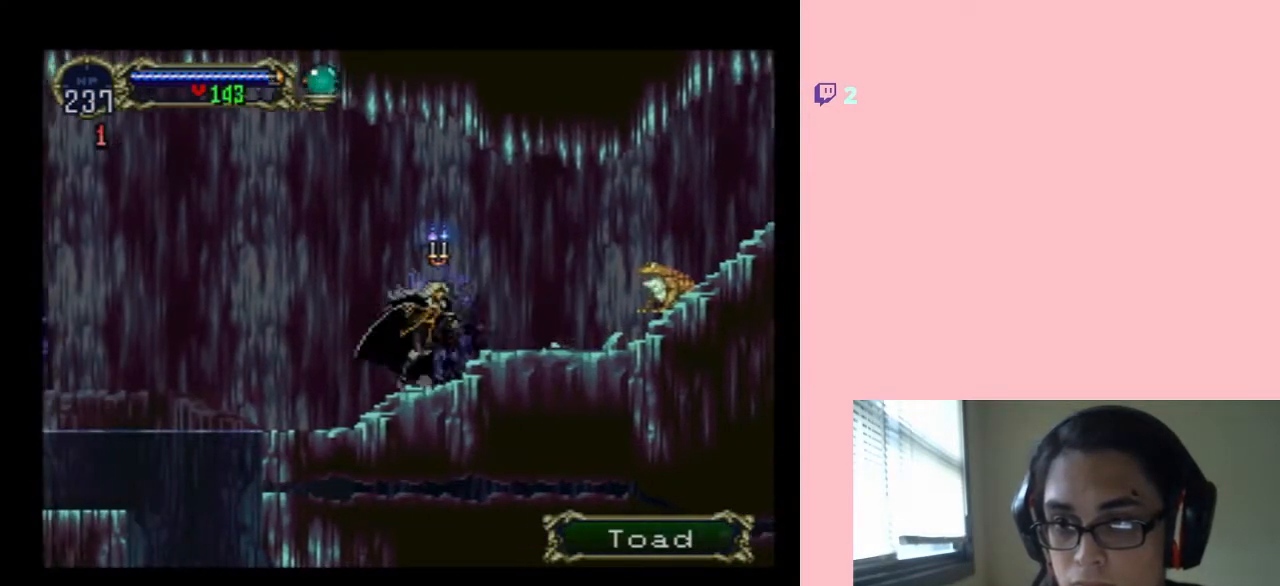
{"dt_ms": 500, "buttons": ["B", "DPAD_LEFT"], "left_stick": "center", "right_stick": "center", "events": [[83, "X", "up"], [250, "X", "down"], [333, "X", "up"], [367, "DPAD_LEFT", "down"], [400, "B", "down"]]}
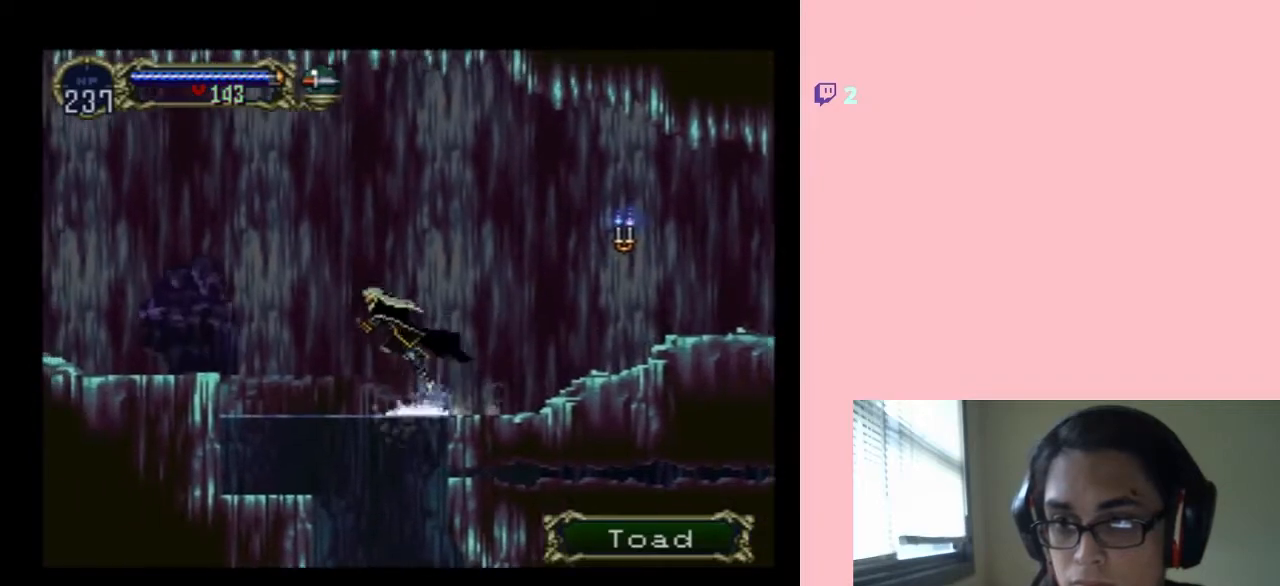
{"dt_ms": 500, "buttons": ["B", "DPAD_LEFT"], "left_stick": "center", "right_stick": "center", "events": []}
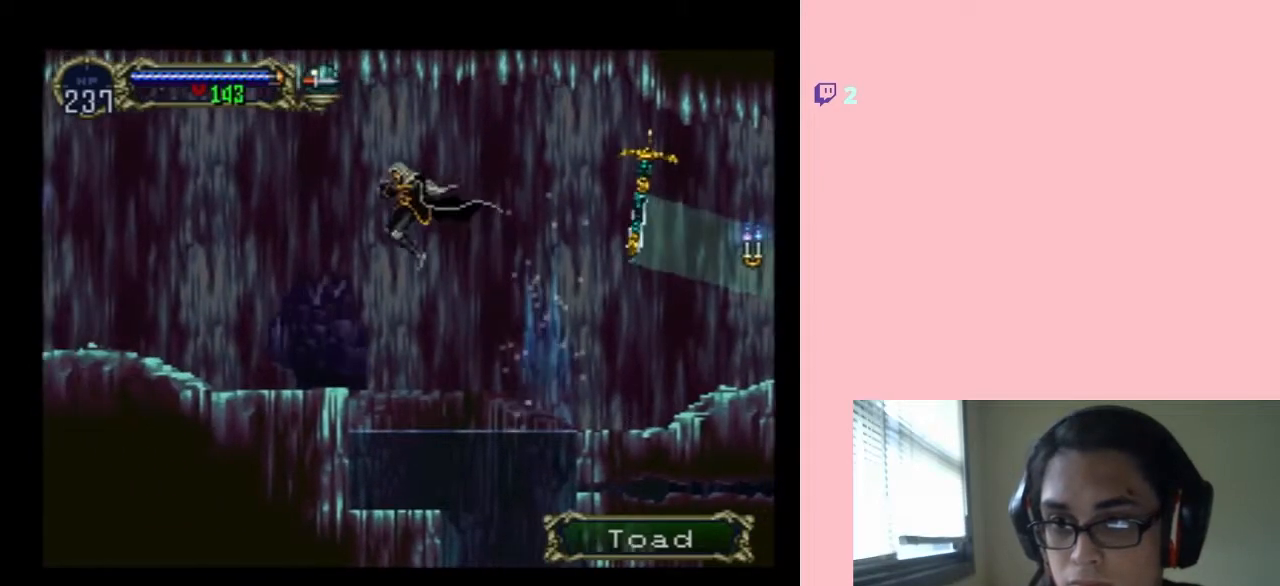
{"dt_ms": 500, "buttons": ["DPAD_RIGHT"], "left_stick": "center", "right_stick": "center", "events": [[50, "B", "up"], [450, "DPAD_LEFT", "up"], [450, "DPAD_RIGHT", "down"]]}
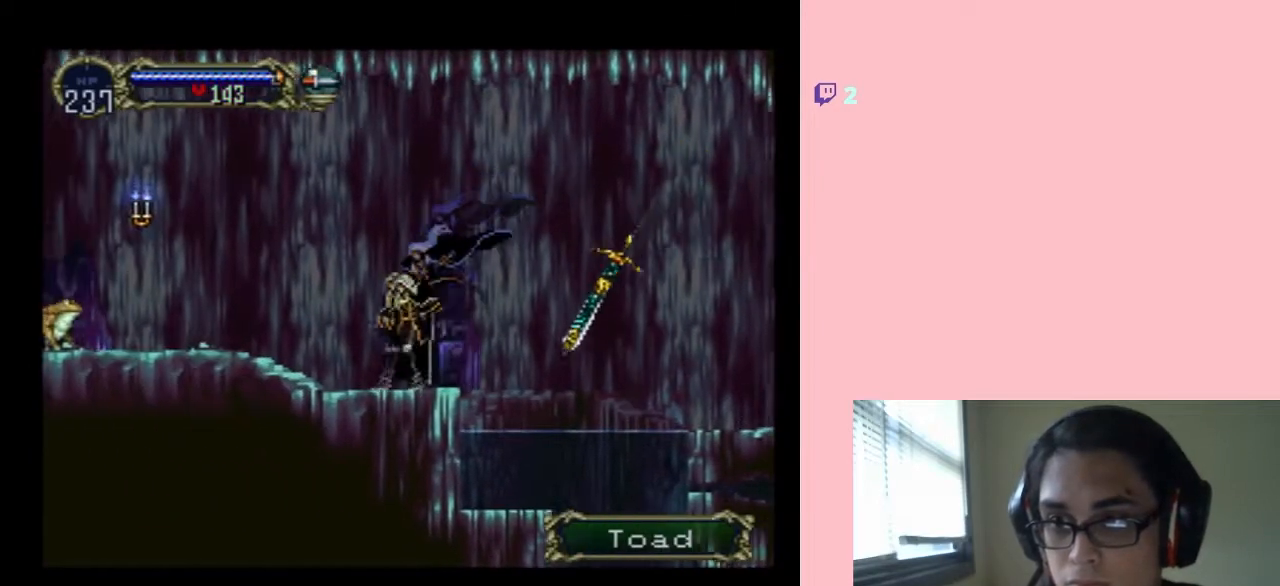
{"dt_ms": 500, "buttons": ["DPAD_LEFT"], "left_stick": "center", "right_stick": "center", "events": [[50, "X", "down"], [117, "DPAD_RIGHT", "up"], [217, "X", "up"], [283, "X", "down"], [433, "DPAD_LEFT", "down"], [433, "X", "up"]]}
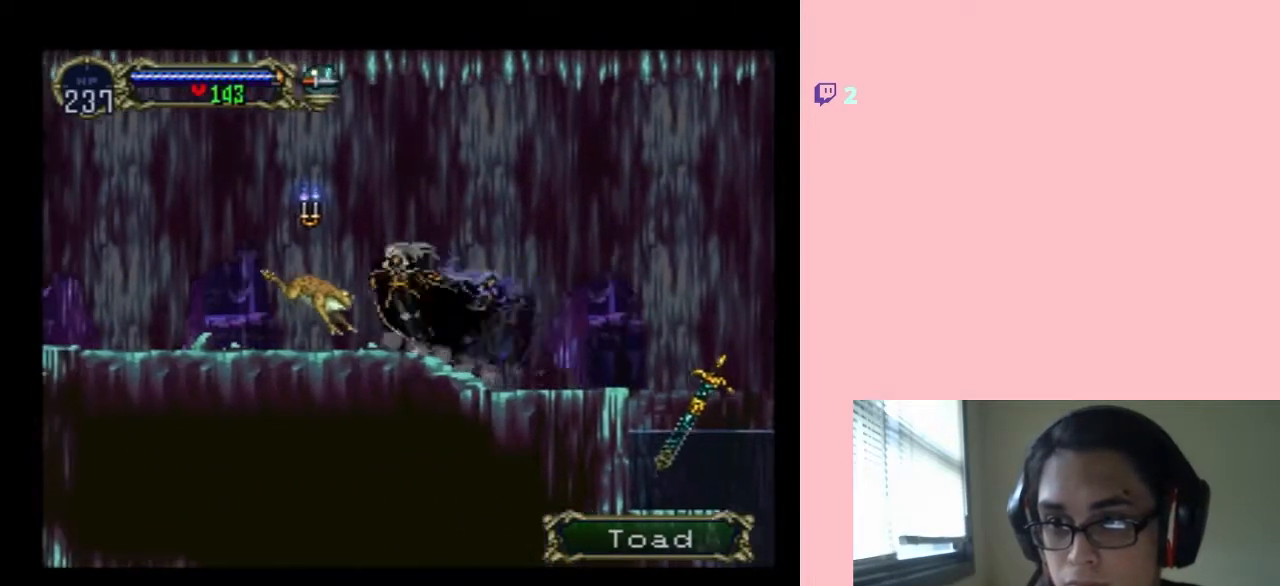
{"dt_ms": 500, "buttons": ["DPAD_DOWN"], "left_stick": "center", "right_stick": "center", "events": [[117, "DPAD_DOWN", "down"], [117, "DPAD_LEFT", "up"], [250, "Y", "down"], [367, "Y", "up"]]}
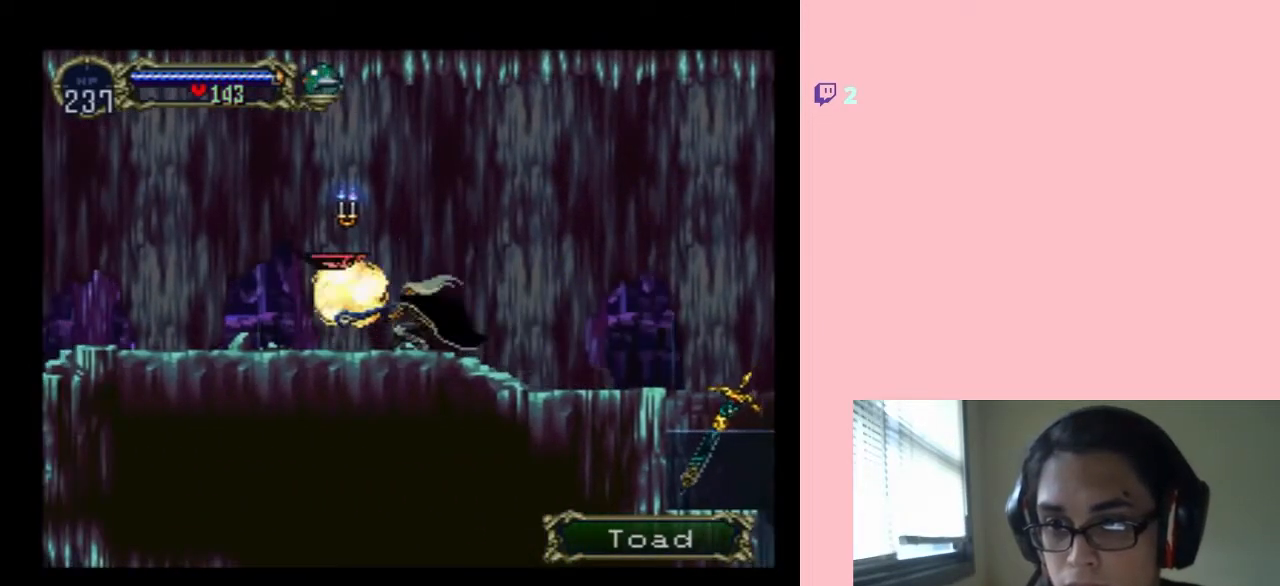
{"dt_ms": 500, "buttons": ["DPAD_LEFT"], "left_stick": "center", "right_stick": "center", "events": [[267, "DPAD_DOWN", "up"], [333, "B", "down"], [333, "DPAD_LEFT", "down"], [367, "Y", "down"], [433, "B", "up"], [433, "Y", "up"]]}
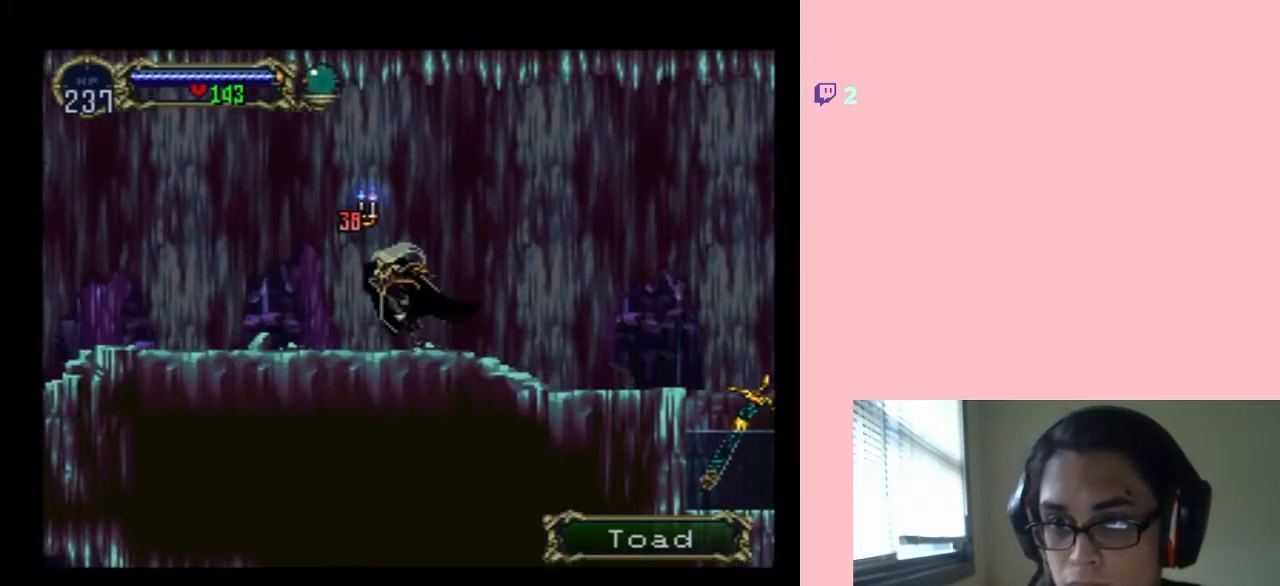
{"dt_ms": 500, "buttons": [], "left_stick": "center", "right_stick": "center", "events": [[50, "DPAD_LEFT", "up"], [300, "B", "down"], [333, "Y", "down"], [400, "B", "up"], [400, "Y", "up"]]}
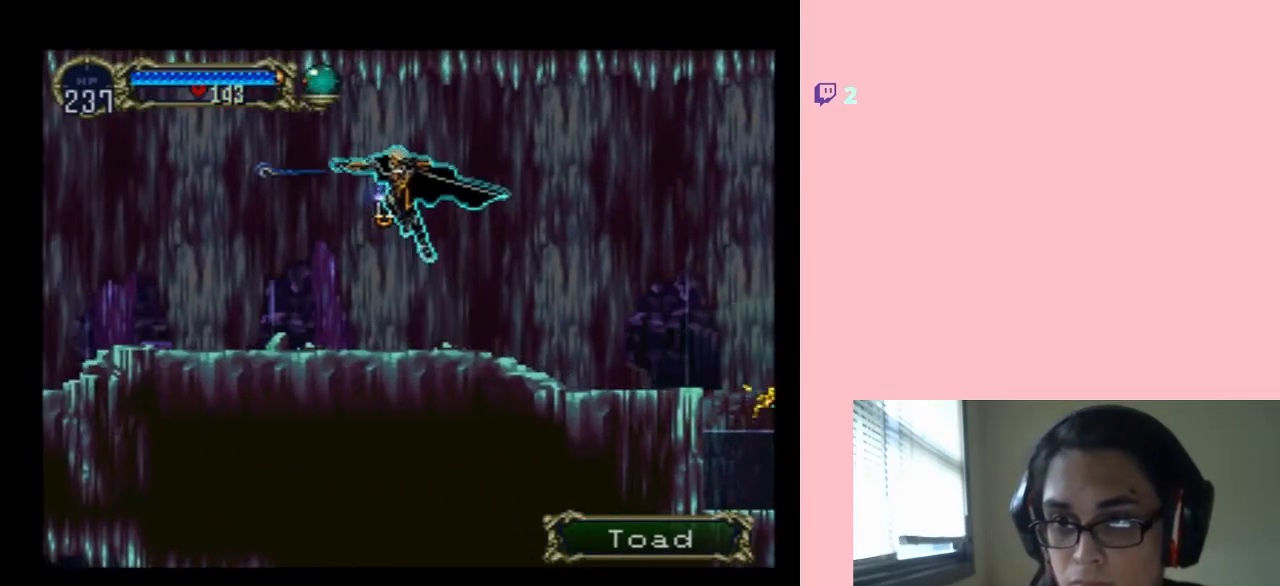
{"dt_ms": 500, "buttons": ["DPAD_LEFT"], "left_stick": "center", "right_stick": "center", "events": [[17, "DPAD_LEFT", "down"]]}
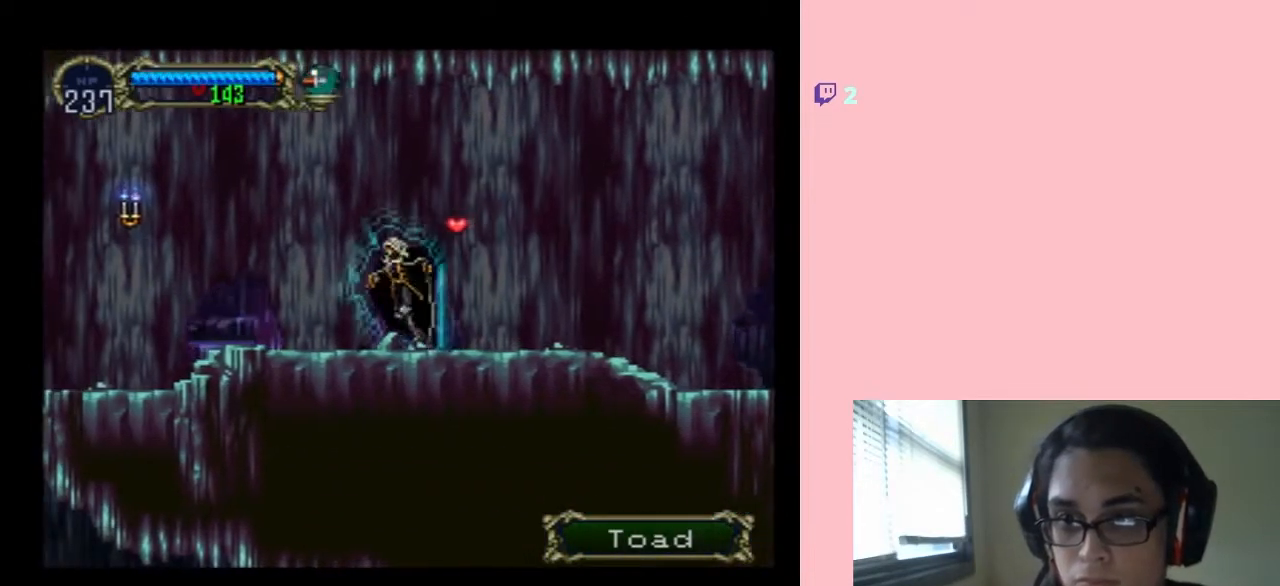
{"dt_ms": 1000, "buttons": [], "left_stick": "center", "right_stick": "center", "events": [[183, "DPAD_UP", "down"], [217, "DPAD_LEFT", "up"], [217, "DPAD_RIGHT", "down"], [217, "DPAD_UP", "up"], [367, "X", "down"], [400, "DPAD_RIGHT", "up"], [533, "X", "up"], [567, "DPAD_LEFT", "down"], [600, "B", "down"], [683, "B", "up"], [833, "Y", "down"], [850, "DPAD_LEFT", "up"], [933, "Y", "up"]]}
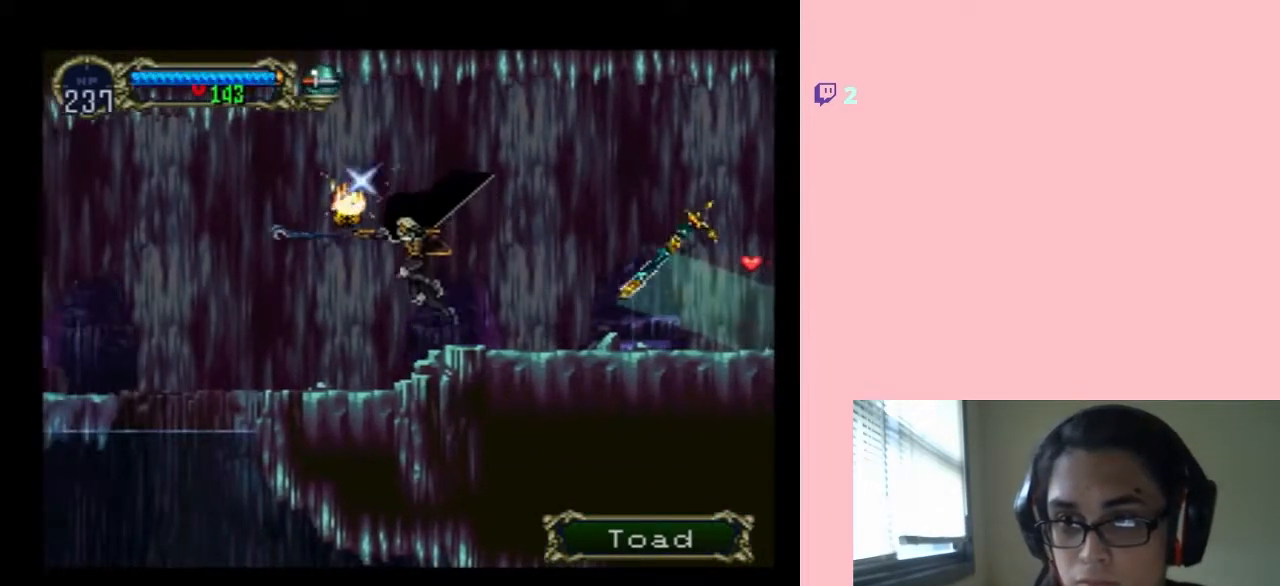
{"dt_ms": 500, "buttons": ["DPAD_RIGHT"], "left_stick": "center", "right_stick": "center", "events": [[50, "DPAD_LEFT", "down"], [400, "DPAD_LEFT", "up"], [400, "DPAD_UP", "down"], [417, "DPAD_RIGHT", "down"], [417, "DPAD_UP", "up"]]}
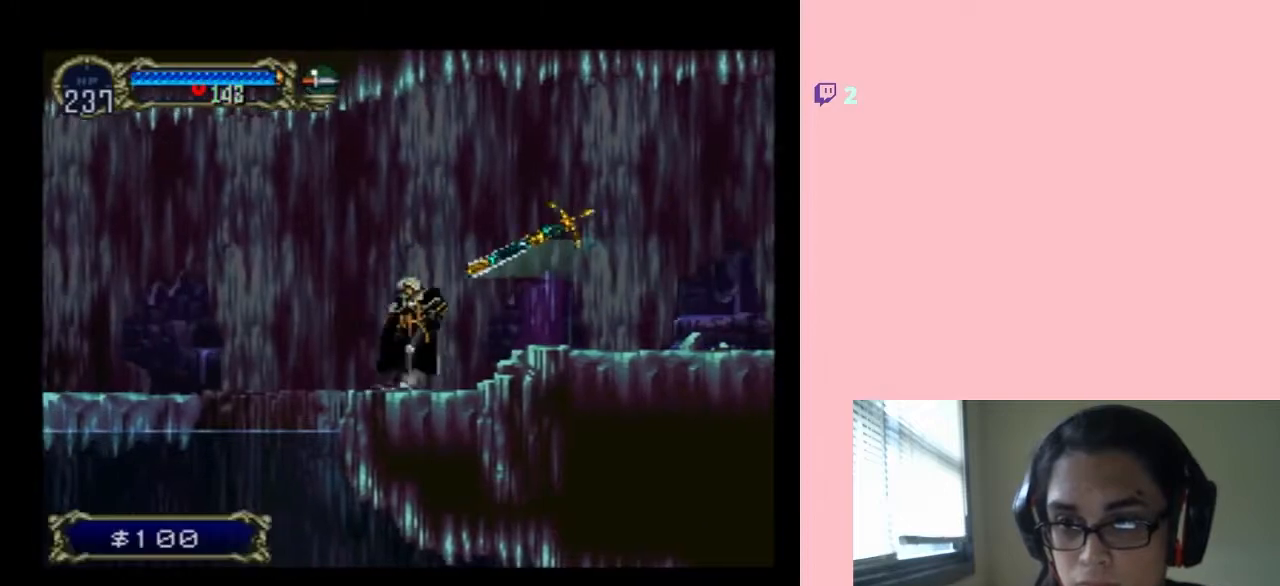
{"dt_ms": 500, "buttons": ["DPAD_LEFT"], "left_stick": "center", "right_stick": "center", "events": [[67, "DPAD_RIGHT", "up"], [150, "B", "down"], [150, "DPAD_LEFT", "down"], [400, "B", "up"]]}
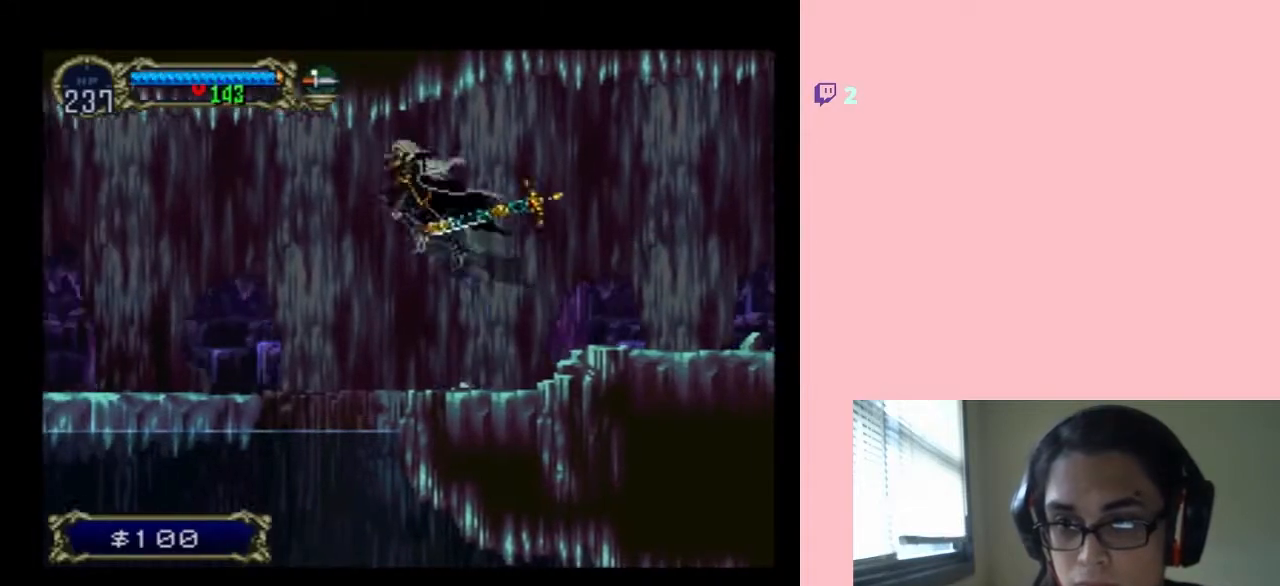
{"dt_ms": 500, "buttons": ["DPAD_LEFT"], "left_stick": "center", "right_stick": "center", "events": [[300, "B", "down"], [467, "B", "up"]]}
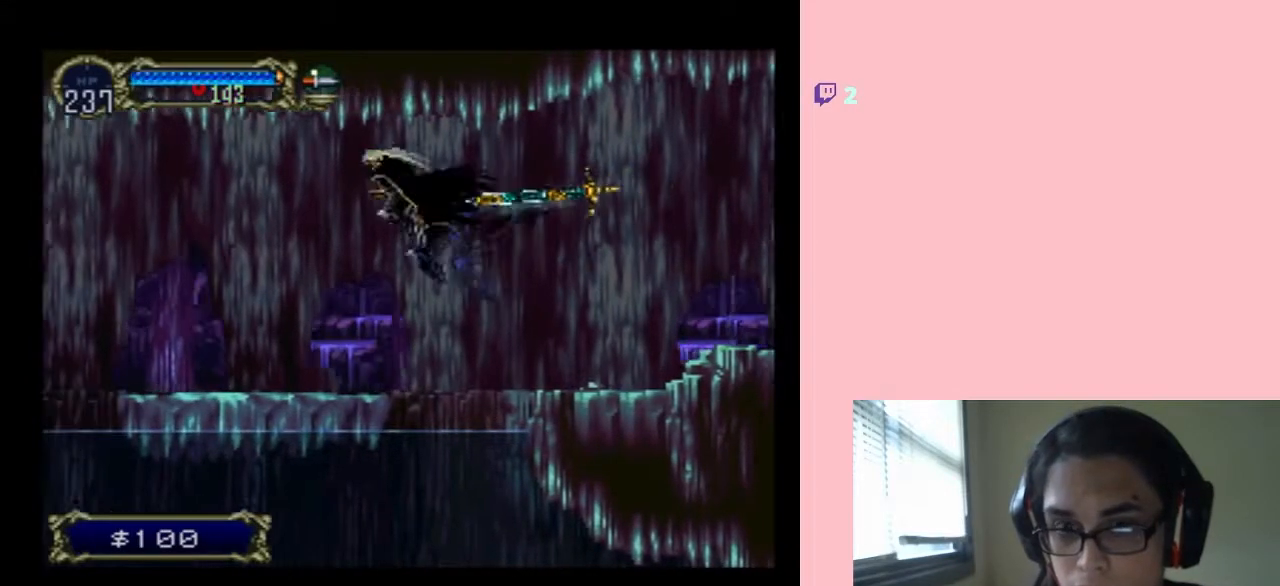
{"dt_ms": 500, "buttons": ["DPAD_RIGHT"], "left_stick": "center", "right_stick": "center", "events": [[433, "DPAD_UP", "down"], [467, "DPAD_LEFT", "up"], [467, "DPAD_RIGHT", "down"], [467, "DPAD_UP", "up"]]}
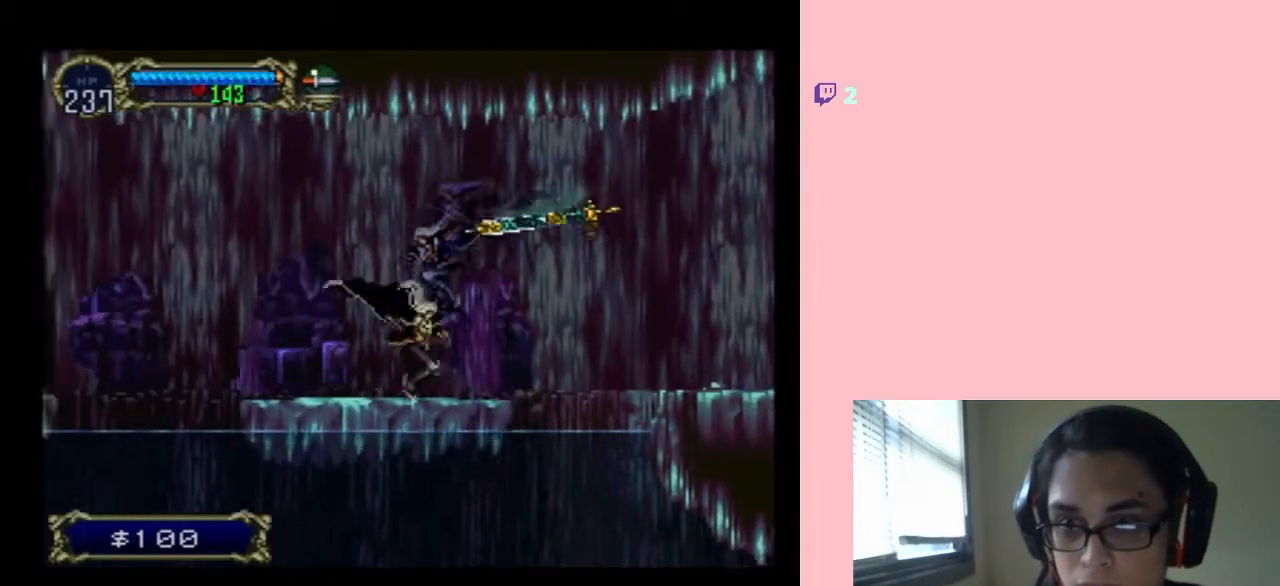
{"dt_ms": 500, "buttons": [], "left_stick": "center", "right_stick": "center", "events": [[117, "DPAD_RIGHT", "up"], [117, "X", "down"], [500, "X", "up"]]}
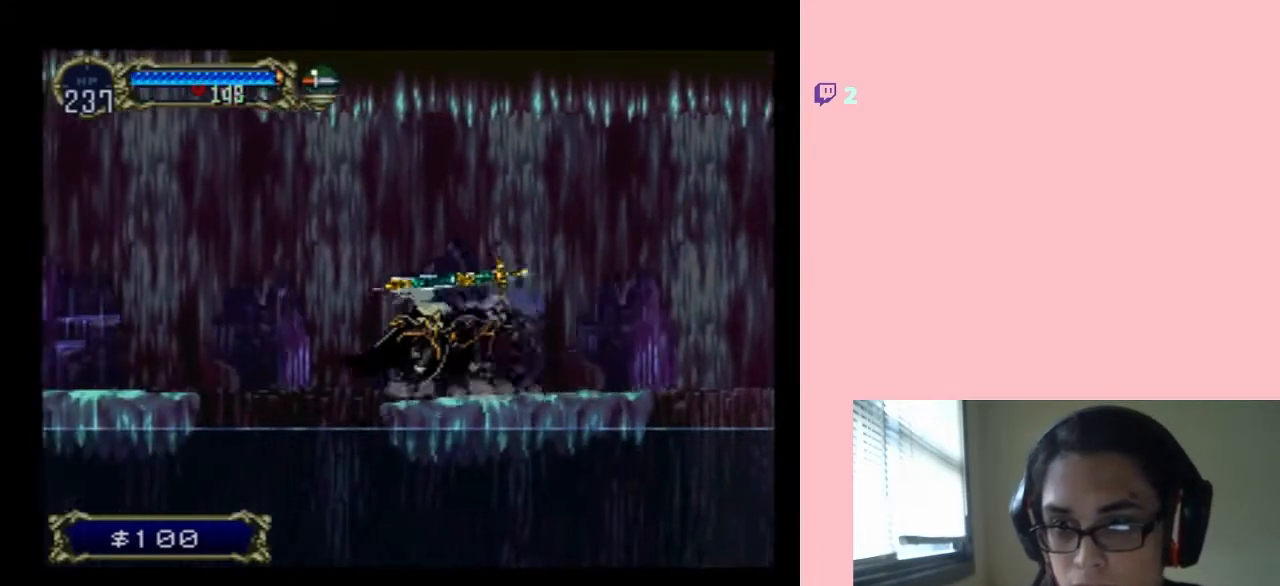
{"dt_ms": 500, "buttons": ["B", "DPAD_LEFT"], "left_stick": "center", "right_stick": "center", "events": [[67, "B", "down"], [67, "DPAD_LEFT", "down"]]}
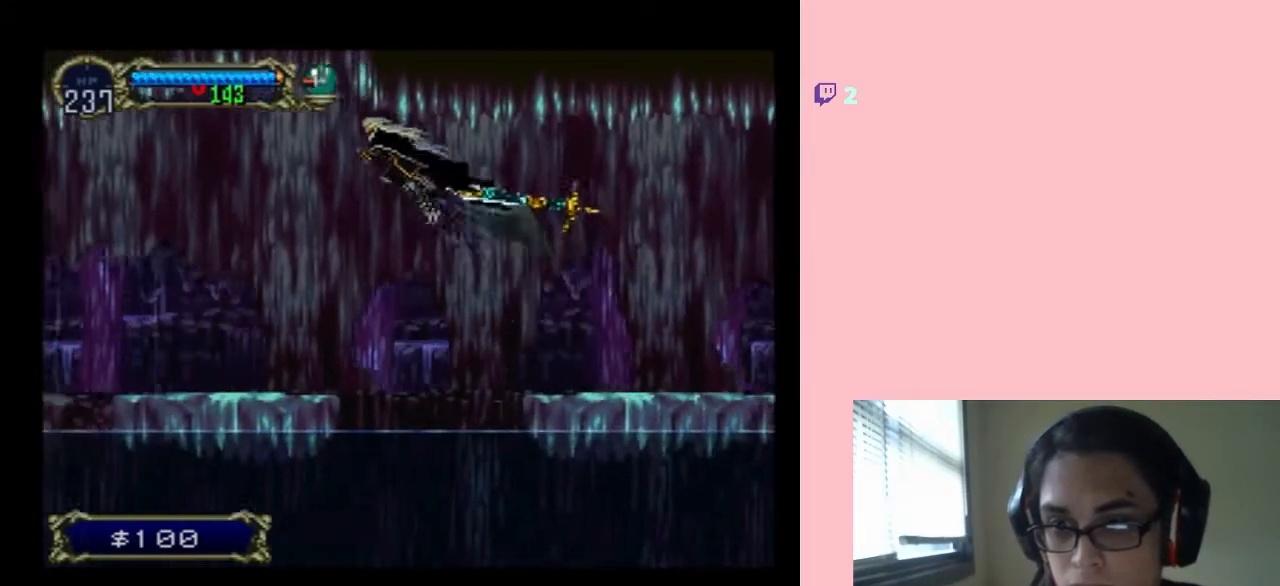
{"dt_ms": 500, "buttons": [], "left_stick": "center", "right_stick": "center", "events": [[117, "B", "up"], [433, "DPAD_LEFT", "up"]]}
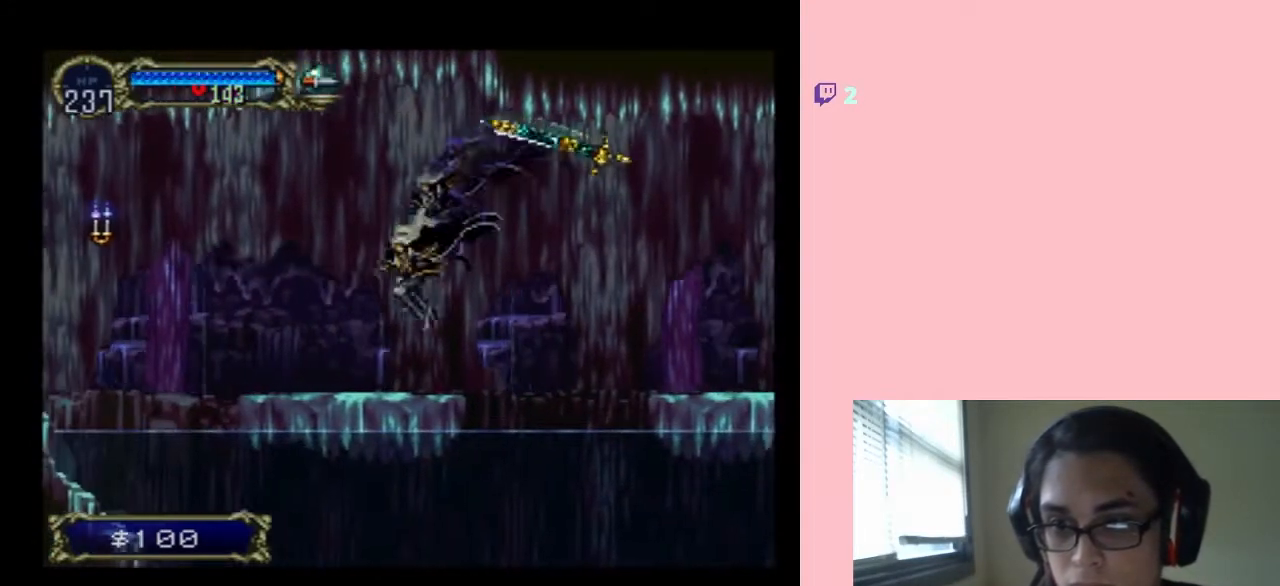
{"dt_ms": 500, "buttons": [], "left_stick": "center", "right_stick": "center", "events": [[150, "SELECT", "down"], [333, "SELECT", "up"]]}
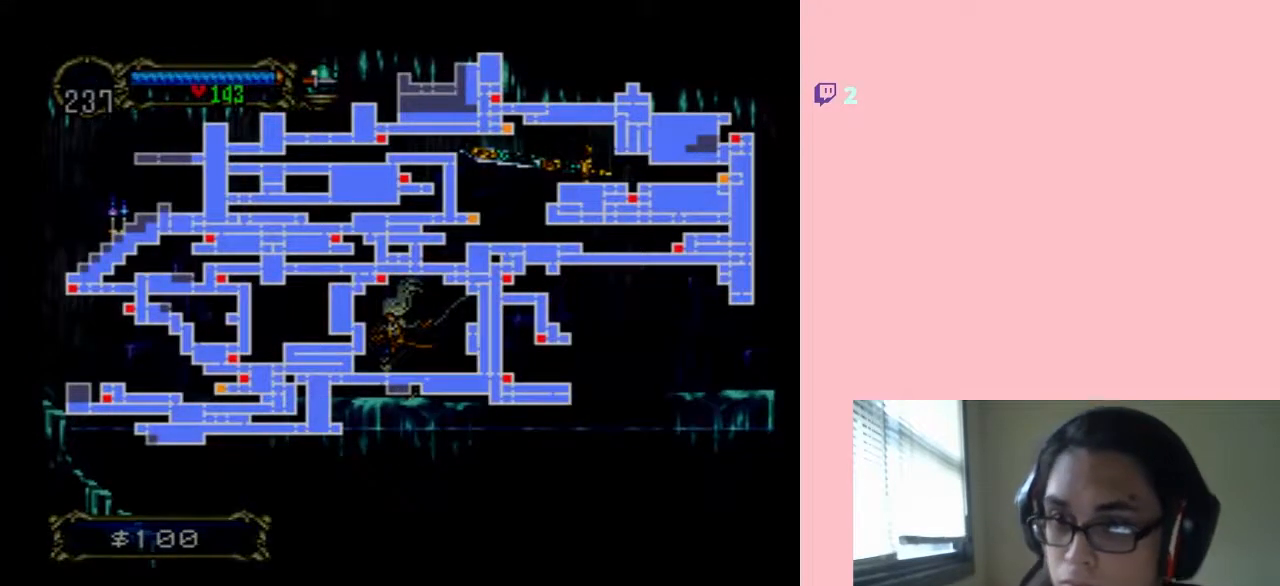
{"dt_ms": 500, "buttons": [], "left_stick": "center", "right_stick": "center", "events": []}
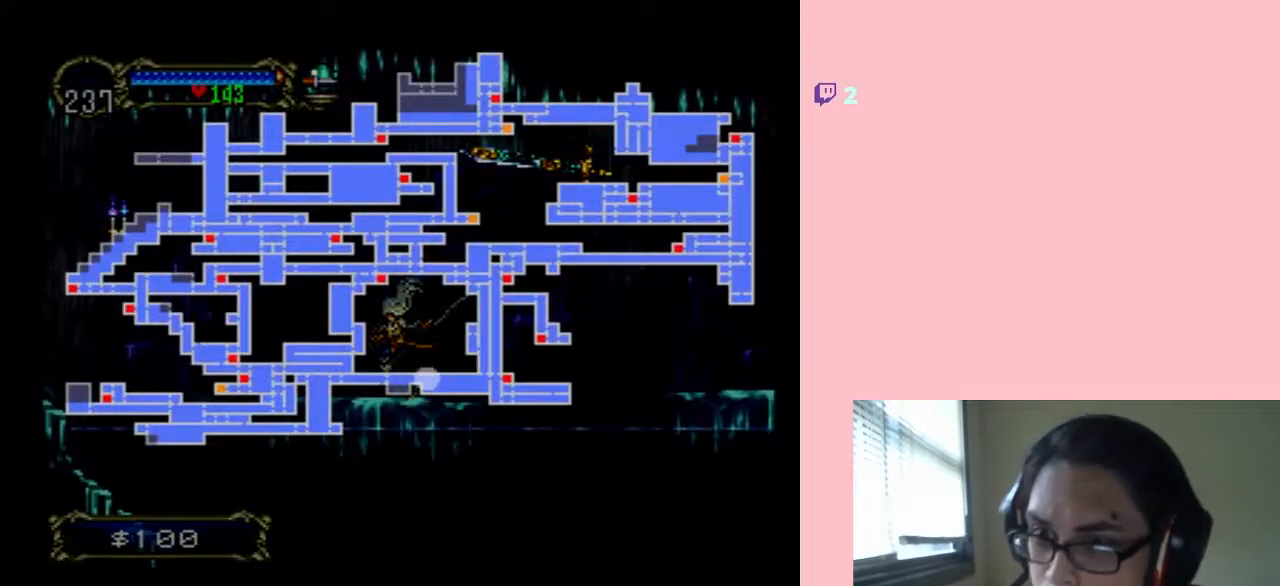
{"dt_ms": 500, "buttons": [], "left_stick": "center", "right_stick": "center", "events": []}
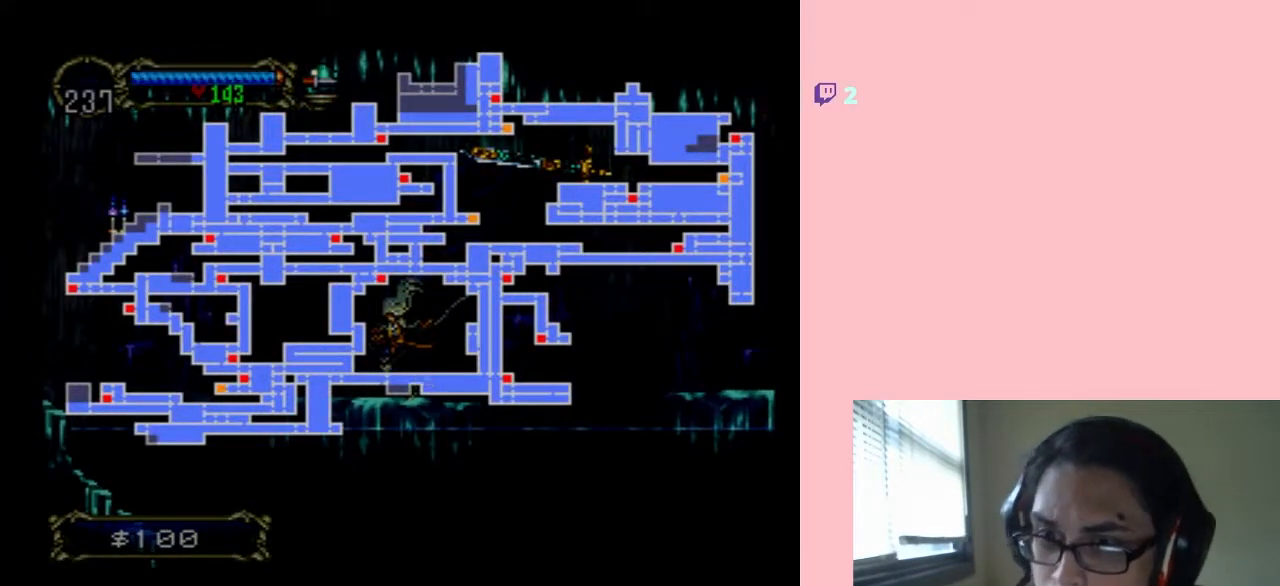
{"dt_ms": 500, "buttons": [], "left_stick": "center", "right_stick": "center", "events": []}
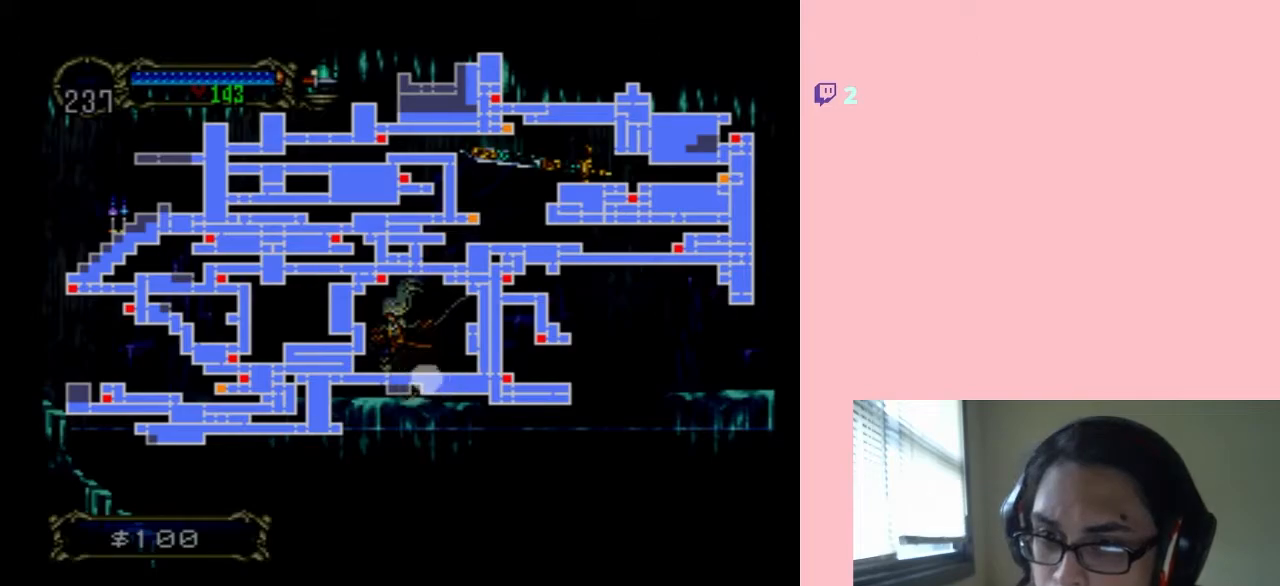
{"dt_ms": 500, "buttons": [], "left_stick": "center", "right_stick": "center", "events": []}
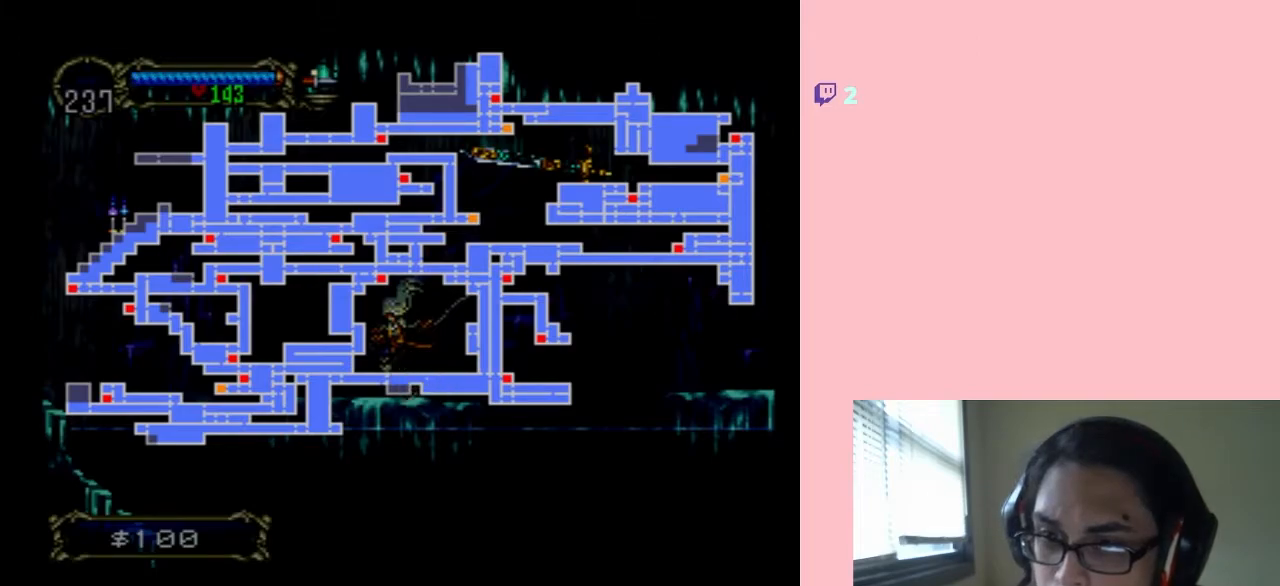
{"dt_ms": 500, "buttons": [], "left_stick": "center", "right_stick": "center", "events": [[300, "SELECT", "down"], [450, "SELECT", "up"]]}
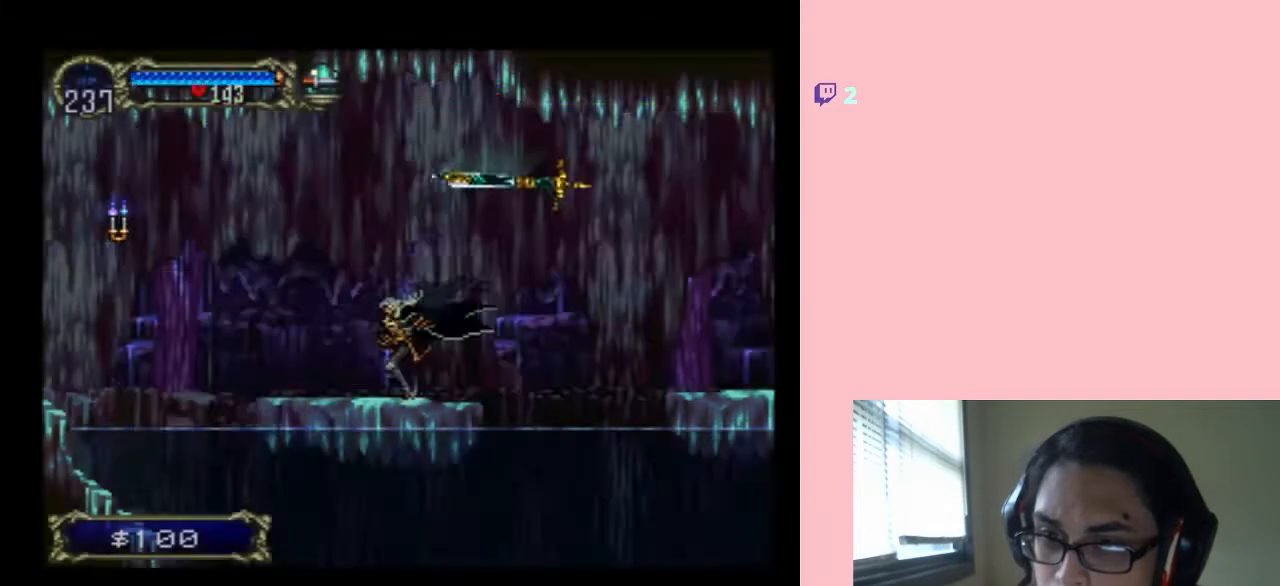
{"dt_ms": 500, "buttons": ["B", "DPAD_LEFT"], "left_stick": "center", "right_stick": "center", "events": [[167, "DPAD_LEFT", "down"], [467, "B", "down"]]}
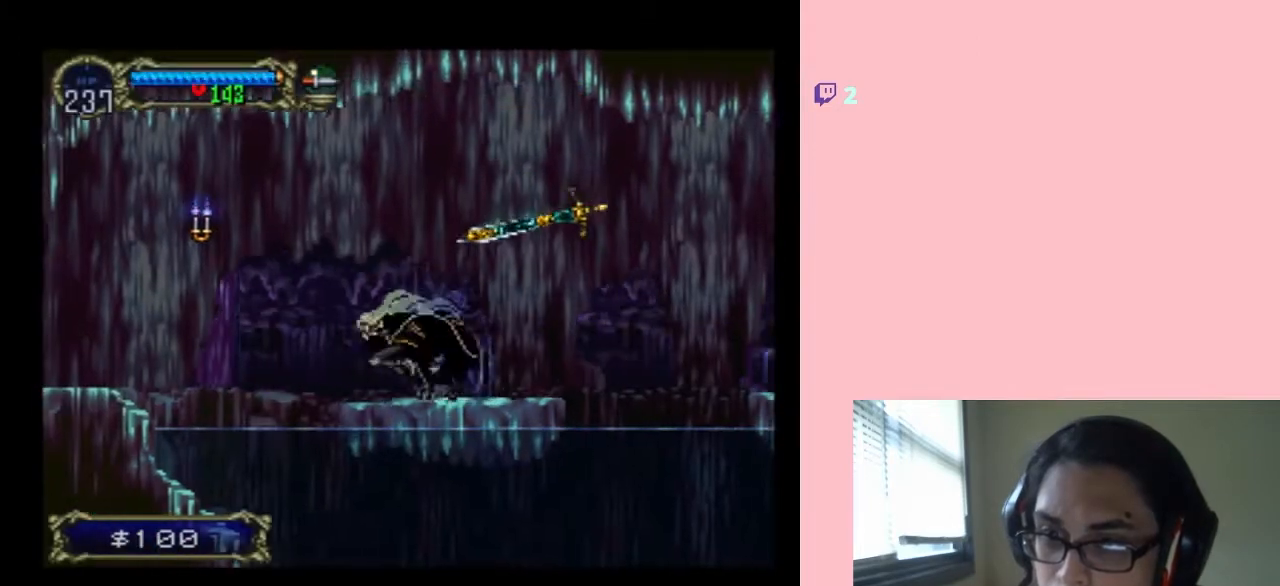
{"dt_ms": 1000, "buttons": ["DPAD_LEFT"], "left_stick": "center", "right_stick": "center"}
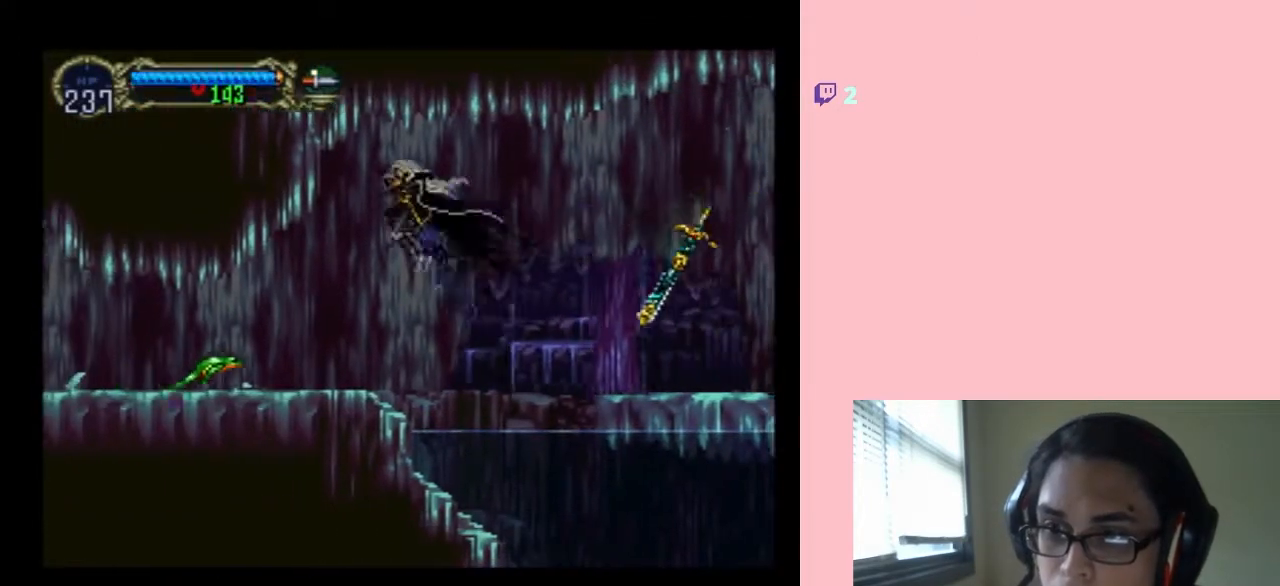
{"dt_ms": 500, "buttons": ["Y", "DPAD_DOWN"], "left_stick": "center", "right_stick": "center", "events": [[200, "DPAD_DOWN", "down"], [233, "DPAD_LEFT", "up"], [417, "Y", "down"]]}
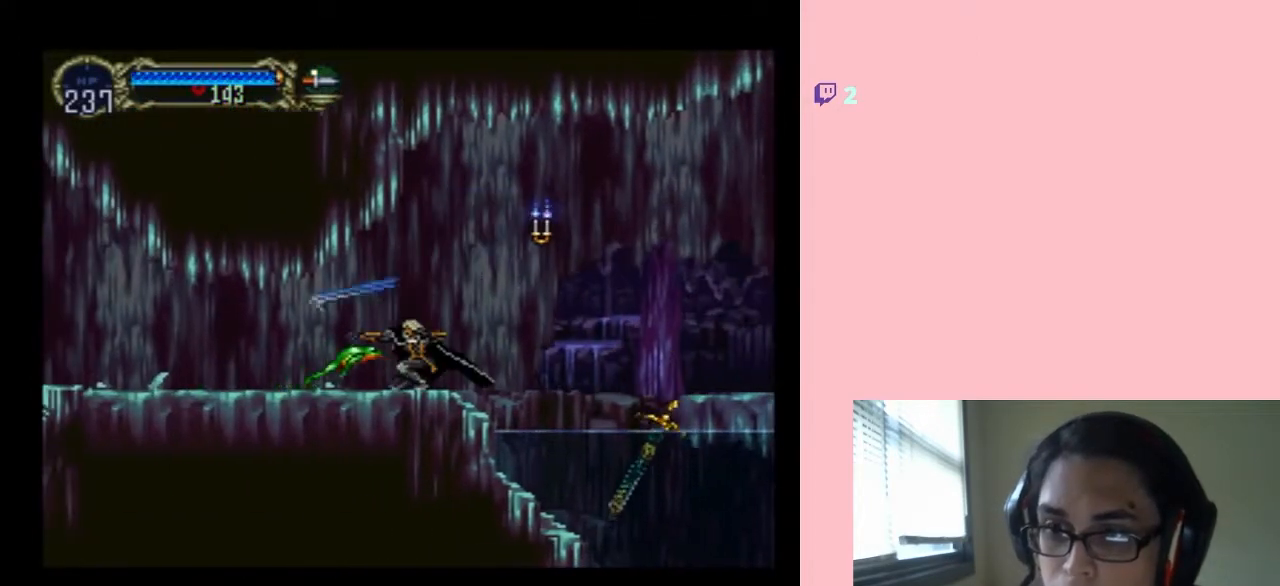
{"dt_ms": 500, "buttons": ["DPAD_DOWN"], "left_stick": "center", "right_stick": "center", "events": [[67, "Y", "up"]]}
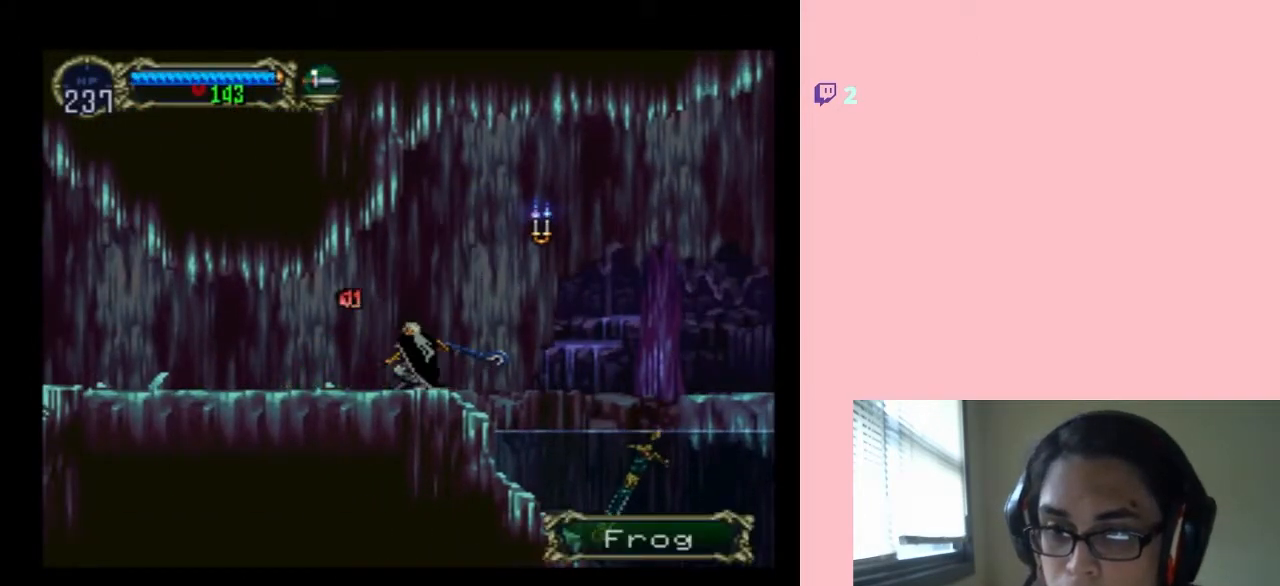
{"dt_ms": 500, "buttons": ["X"], "left_stick": "center", "right_stick": "center", "events": [[200, "DPAD_DOWN", "up"], [200, "DPAD_LEFT", "down"], [333, "DPAD_UP", "down"], [350, "DPAD_LEFT", "up"], [350, "DPAD_RIGHT", "down"], [350, "DPAD_UP", "up"], [450, "X", "down"], [483, "DPAD_RIGHT", "up"]]}
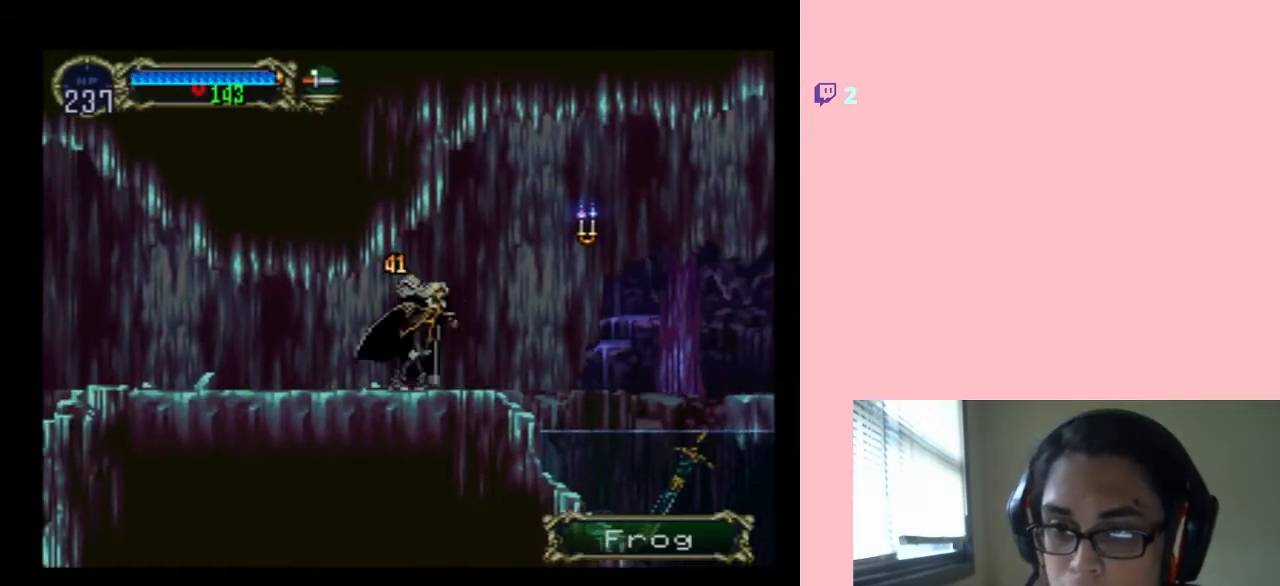
{"dt_ms": 500, "buttons": ["X"], "left_stick": "center", "right_stick": "center", "events": [[67, "X", "up"], [167, "X", "down"], [317, "X", "up"], [500, "X", "down"]]}